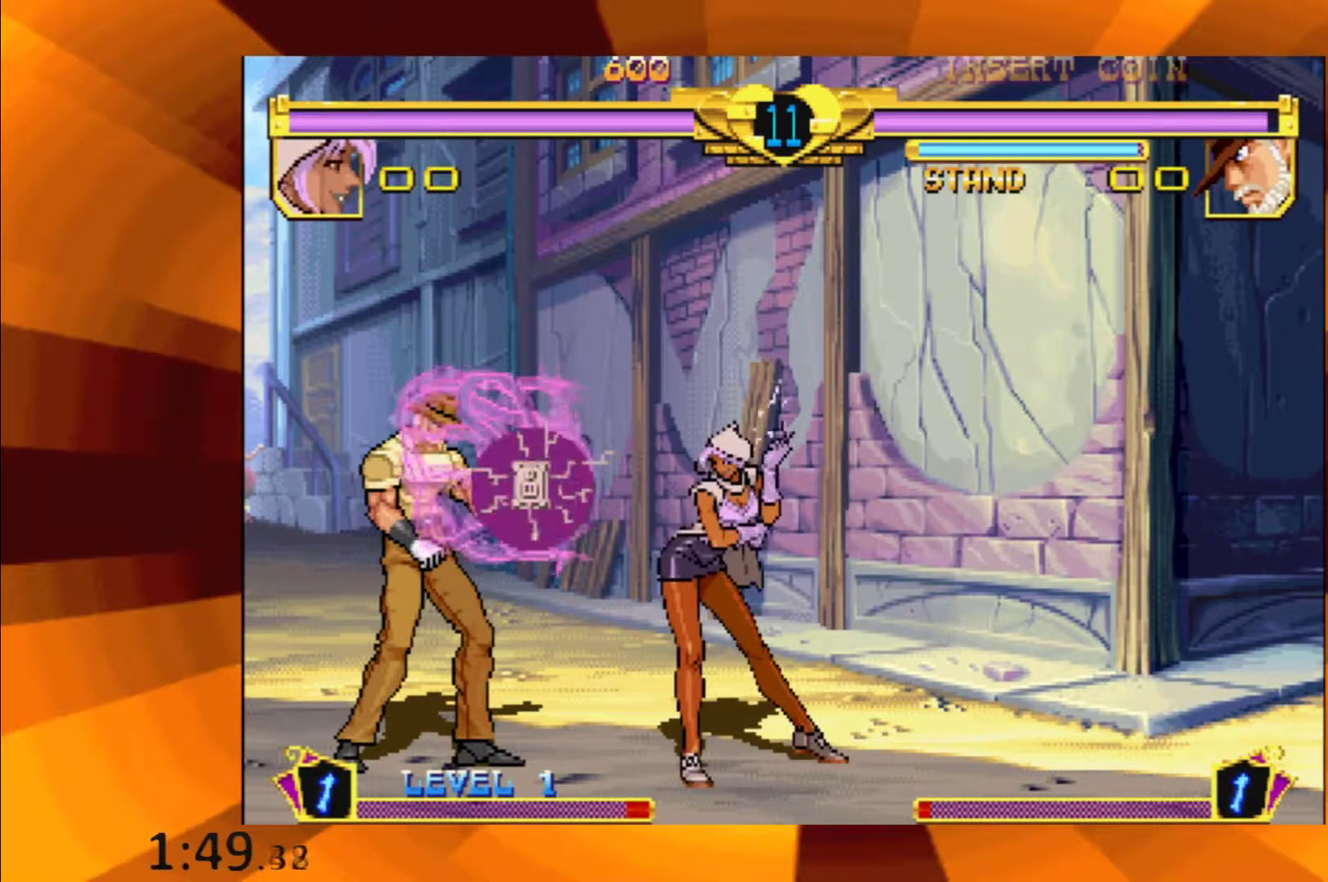
Gameplay with a controller (Xbox layout); each line is a JSON object with the inputs held at the frame after it. "events" lists button and stick changes between this image and that frame as [ms after this image, input, new state], when the widget could be followed in between. This overlay highlights the sticks when they move; stick clicks (L3 R3) are not distinguishable. Not read: L1 L3 R1 R3 left_stick right_stick.
{"buttons": [], "events": [[33, "B", "up"], [234, "B", "down"], [284, "B", "up"], [451, "B", "down"], [501, "B", "up"]]}
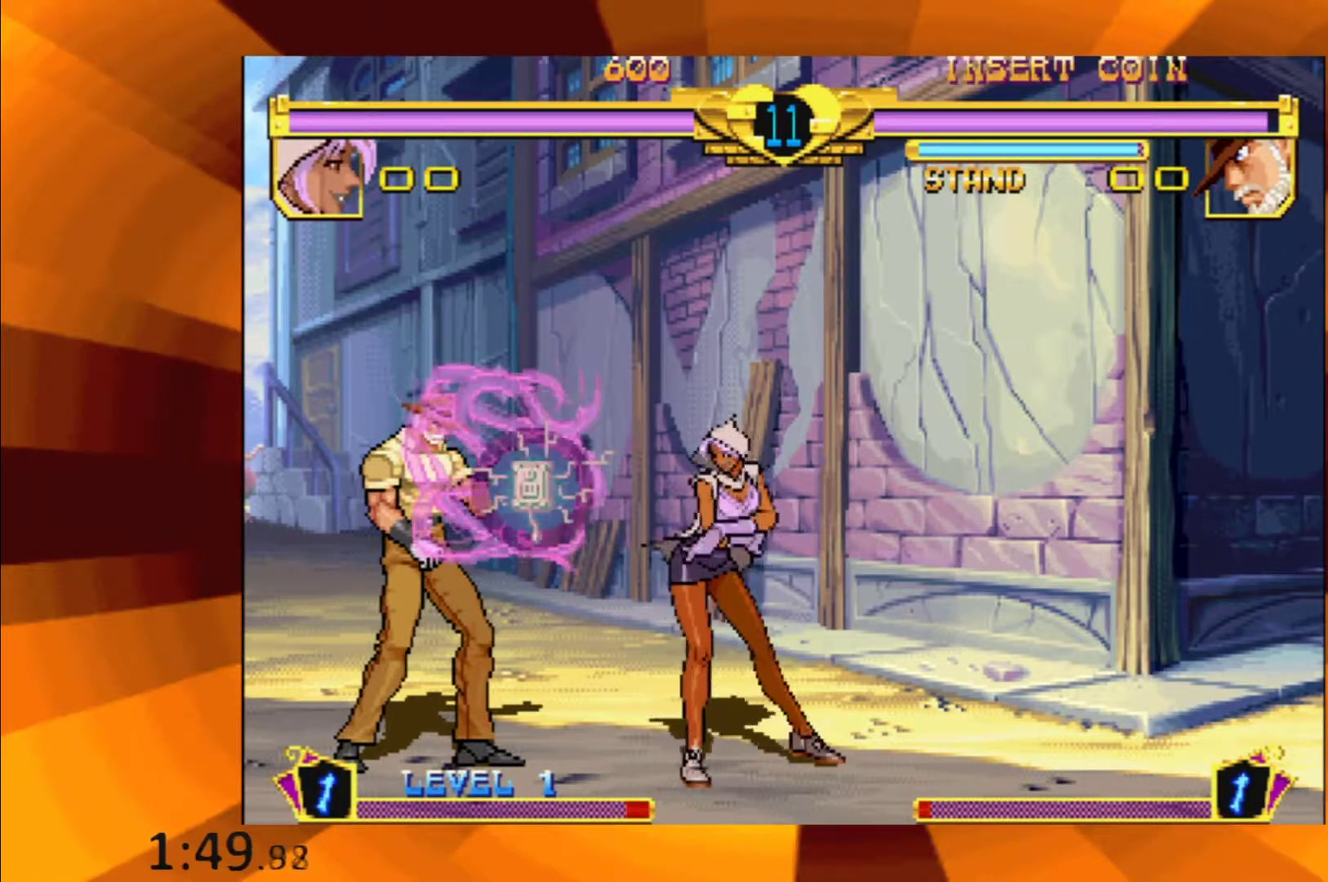
{"buttons": [], "events": [[166, "B", "down"], [216, "B", "up"], [400, "B", "down"], [450, "B", "up"]]}
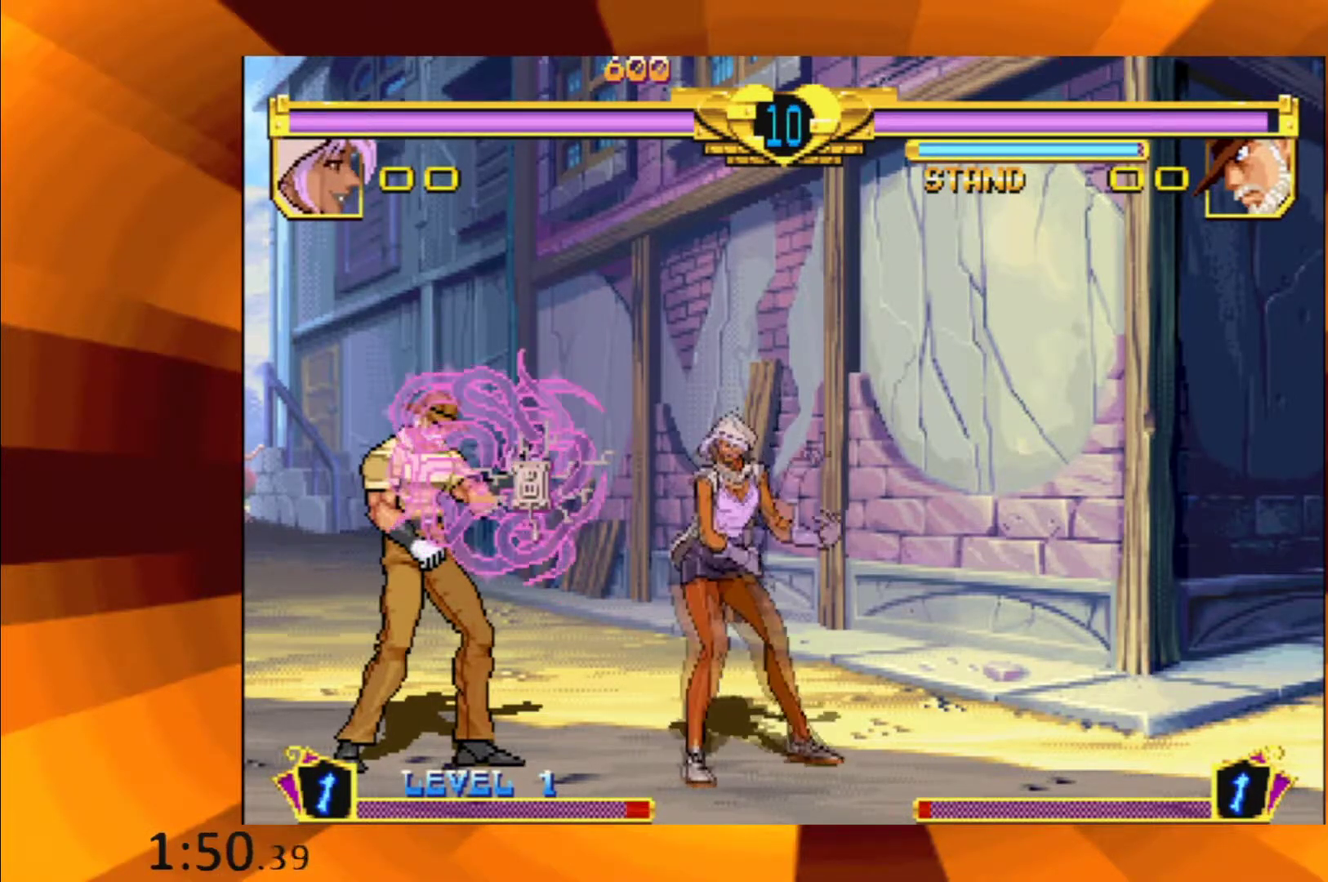
{"buttons": [], "events": [[151, "B", "down"], [201, "B", "up"], [334, "B", "down"], [417, "B", "up"]]}
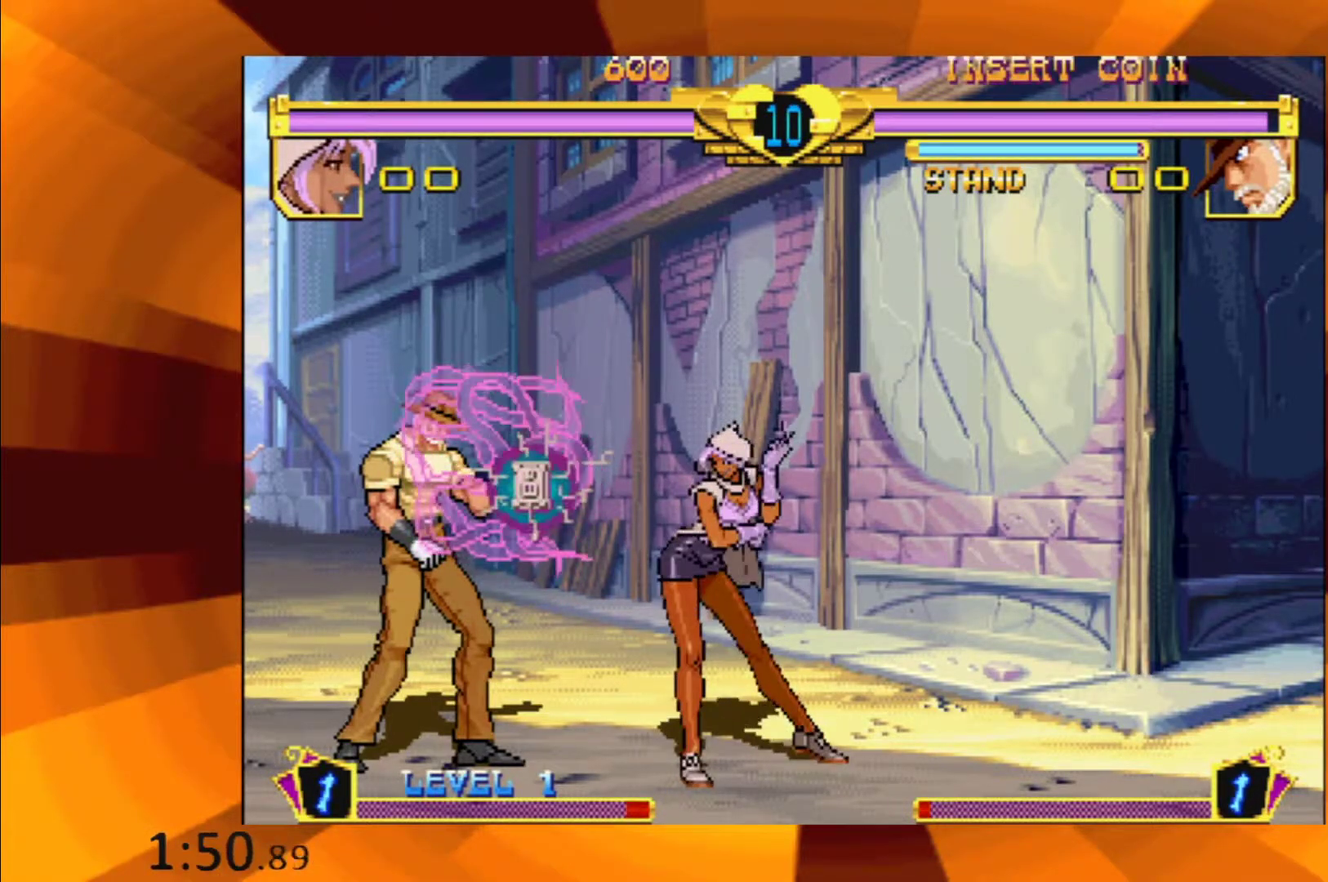
{"buttons": ["B"], "events": [[50, "B", "down"], [133, "B", "up"], [284, "B", "down"], [350, "B", "up"], [500, "B", "down"]]}
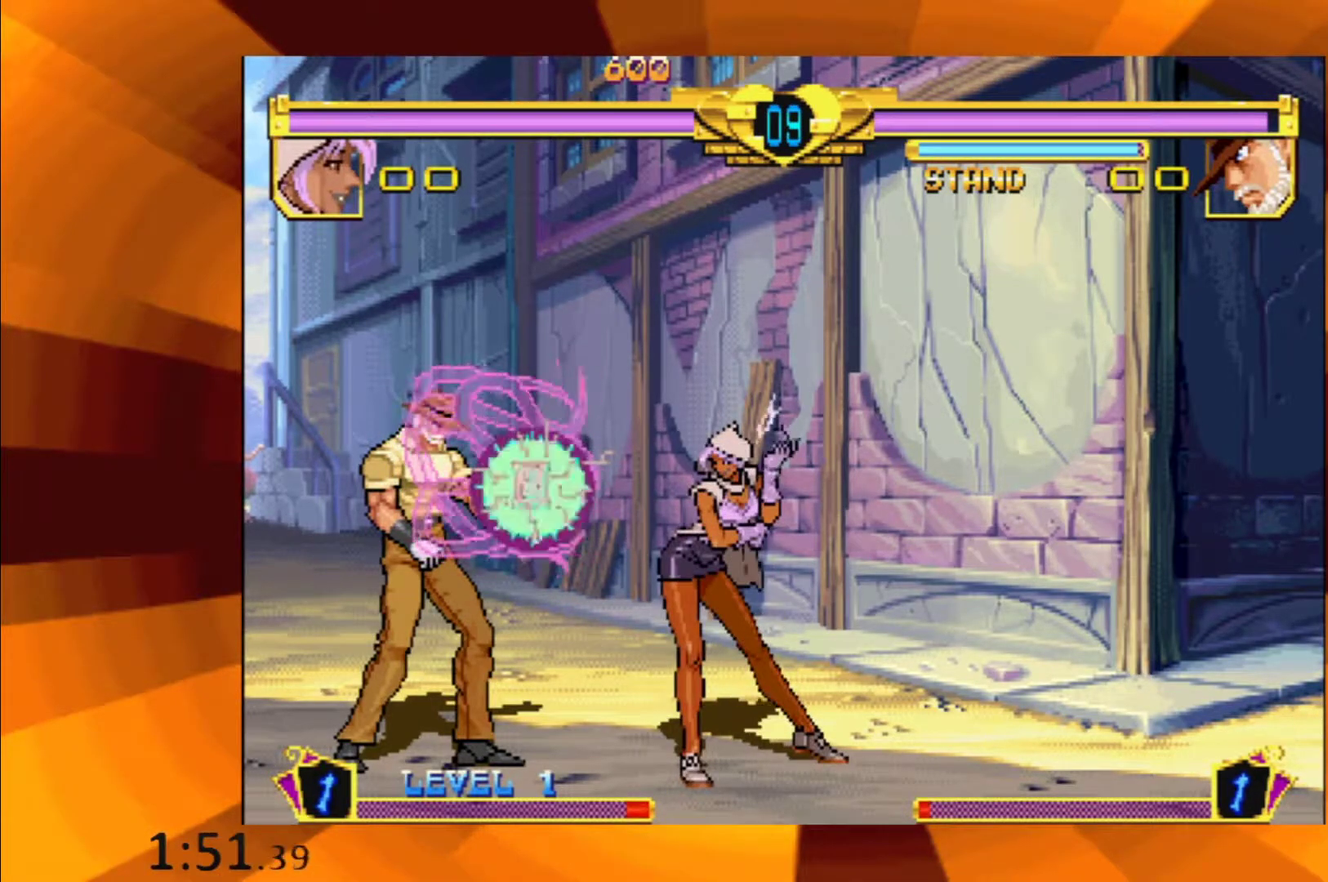
{"buttons": ["B"], "events": [[67, "B", "up"], [234, "B", "down"], [301, "B", "up"], [468, "B", "down"]]}
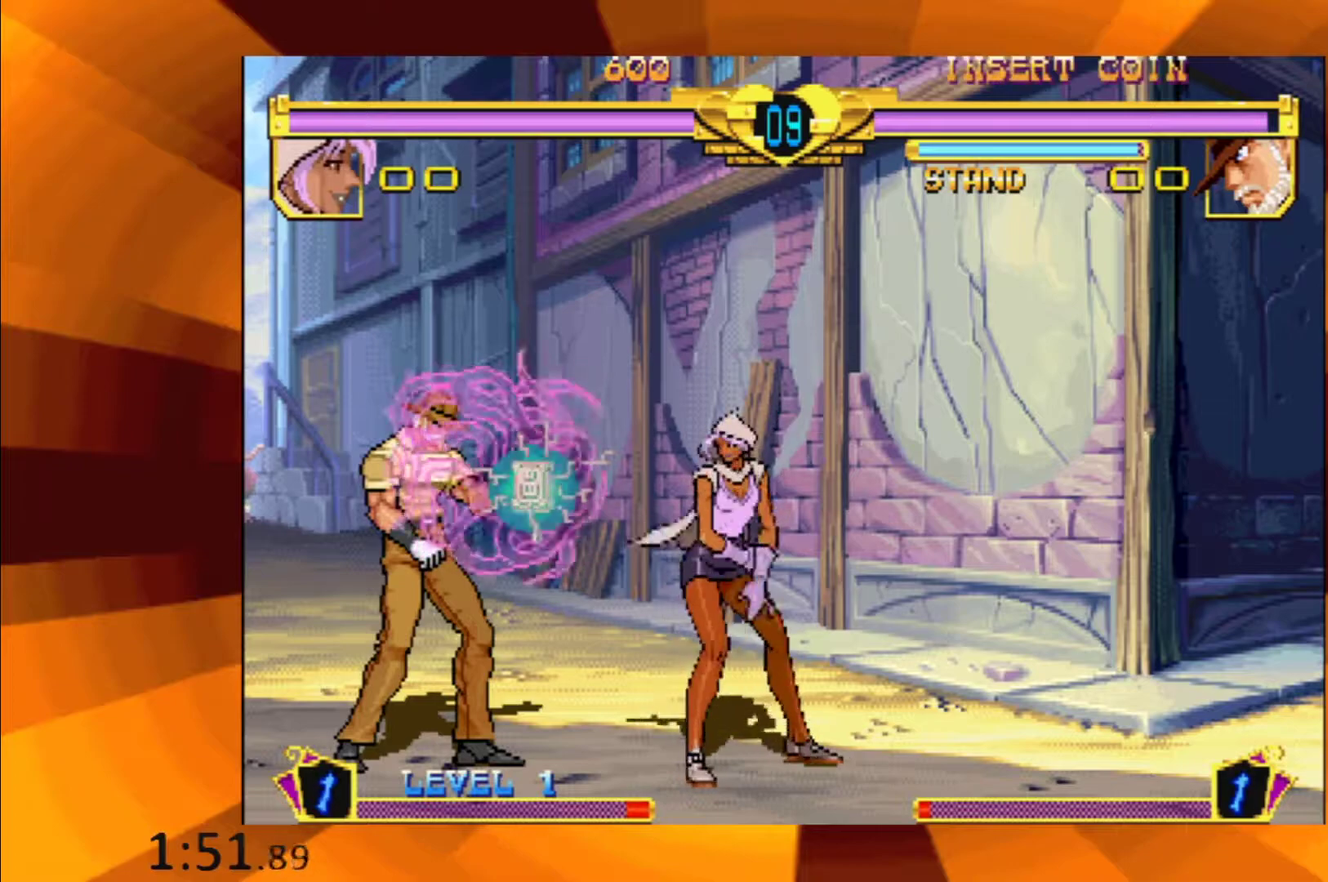
{"buttons": [], "events": [[50, "B", "up"], [200, "B", "down"], [267, "B", "up"], [434, "B", "down"], [500, "B", "up"]]}
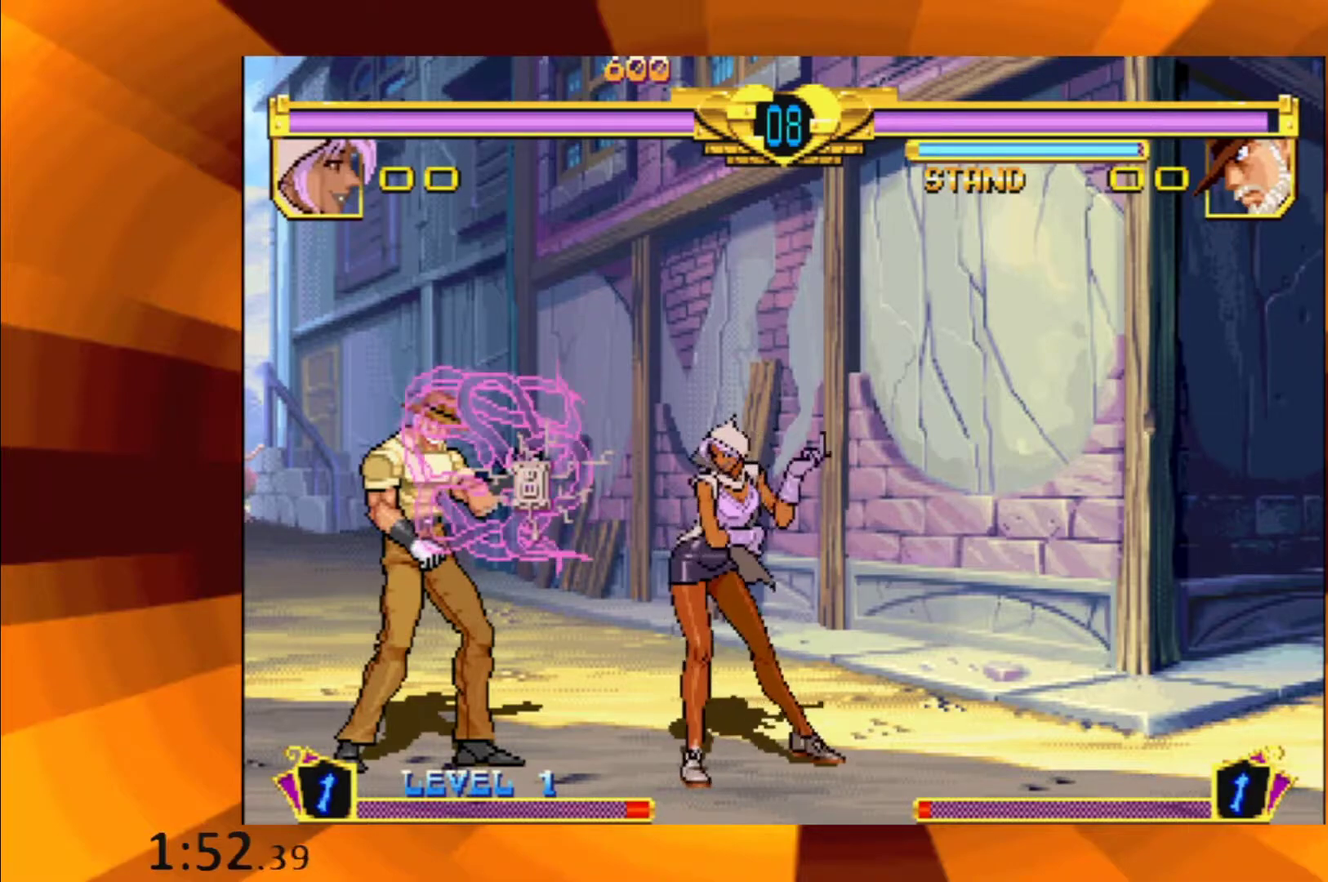
{"buttons": [], "events": [[151, "B", "down"], [201, "B", "up"], [401, "B", "down"], [468, "B", "up"]]}
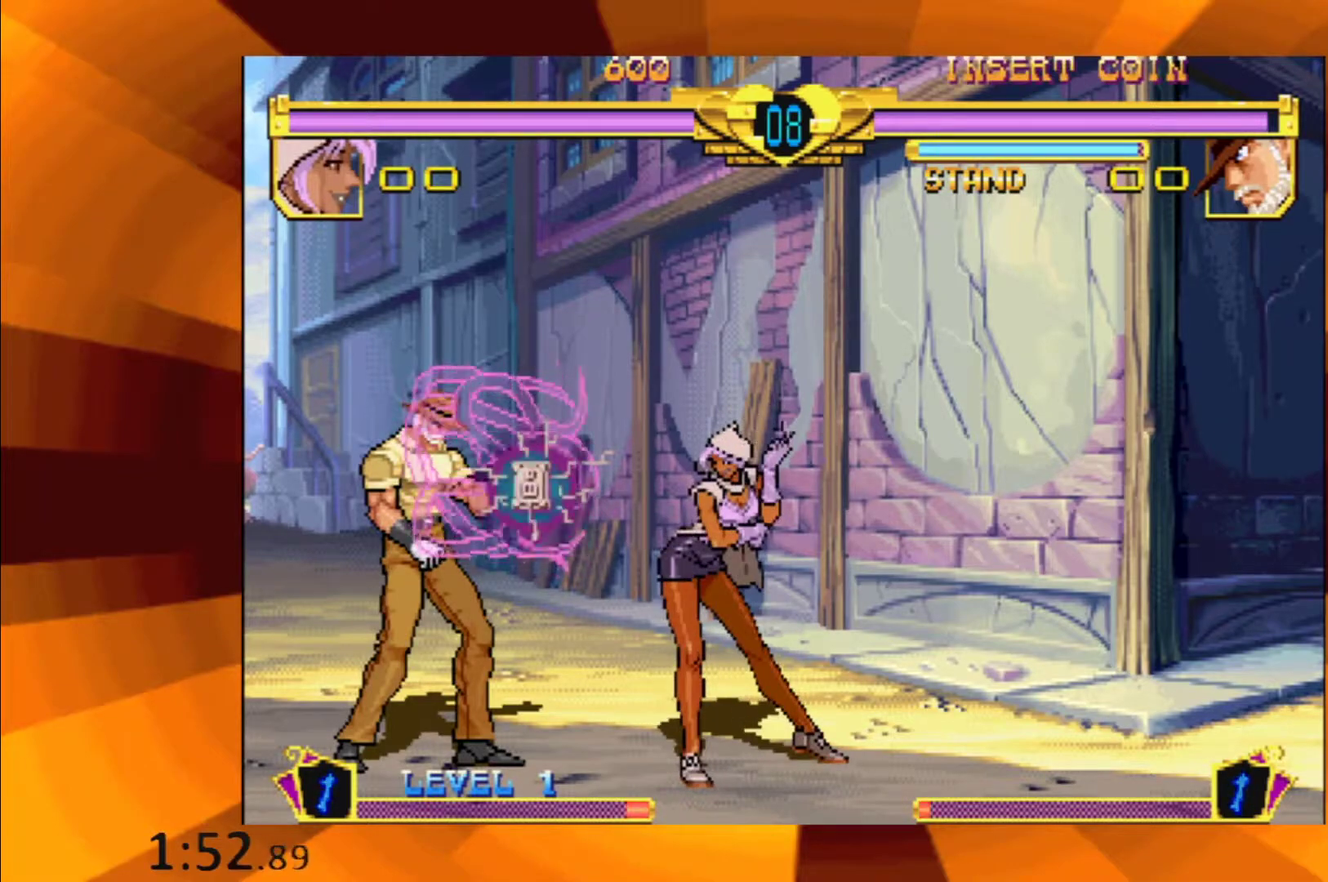
{"buttons": [], "events": [[117, "B", "down"], [183, "B", "up"], [334, "B", "down"], [417, "B", "up"]]}
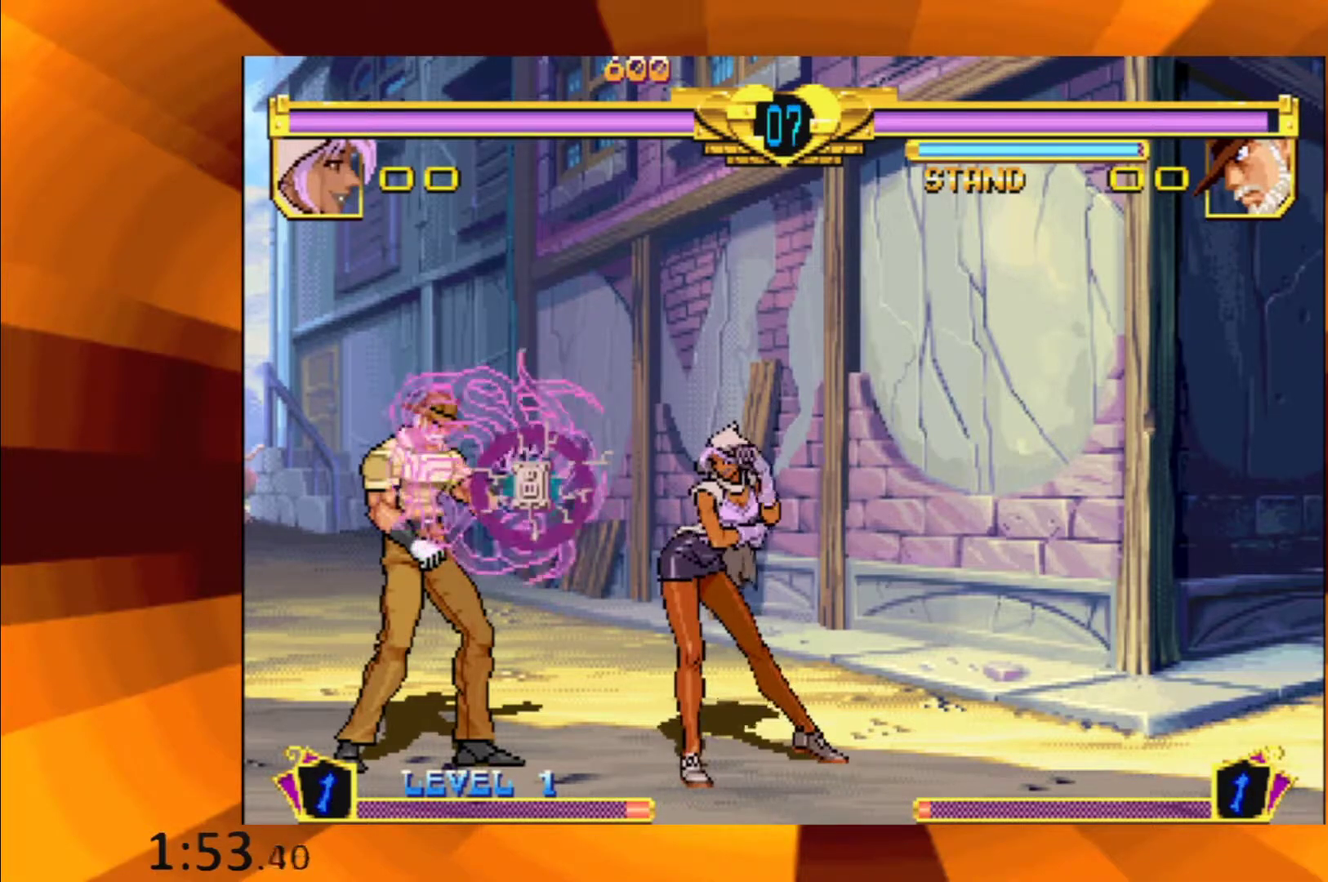
{"buttons": ["B"], "events": [[67, "B", "down"], [117, "B", "up"], [267, "B", "down"], [351, "B", "up"], [484, "B", "down"]]}
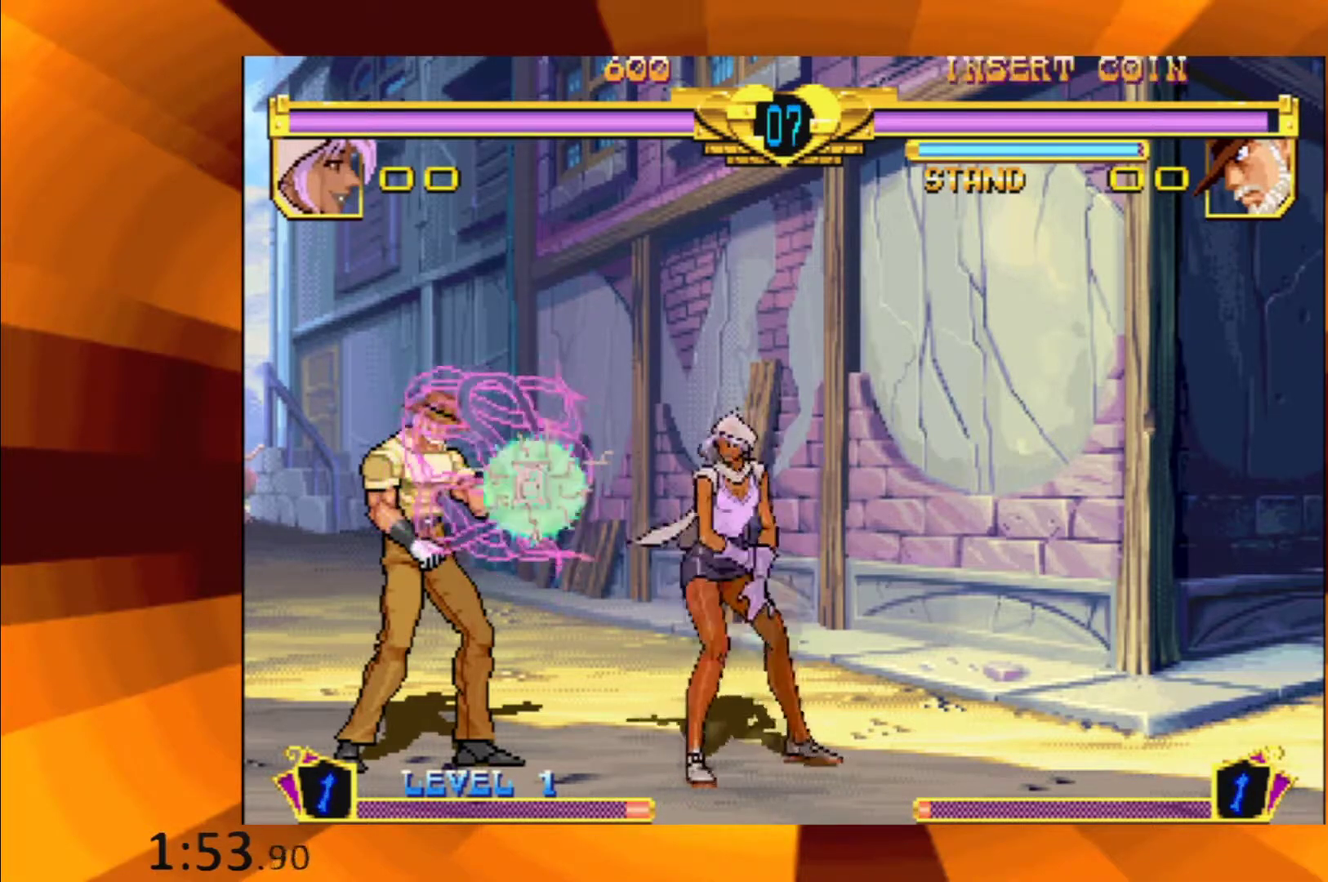
{"buttons": ["B"], "events": [[83, "B", "up"], [250, "B", "down"], [350, "B", "up"], [467, "B", "down"]]}
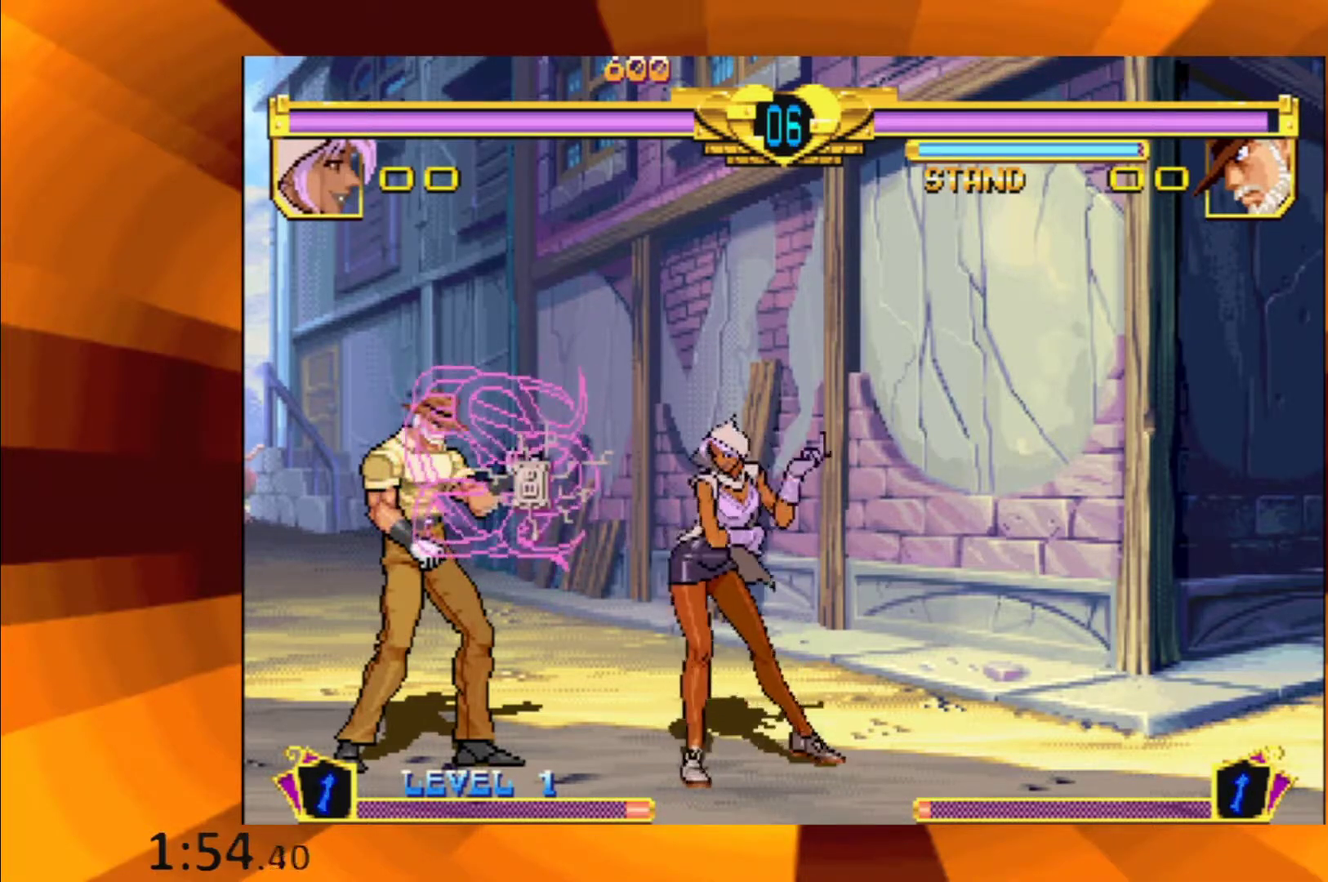
{"buttons": [], "events": [[67, "B", "up"], [417, "B", "down"], [501, "B", "up"]]}
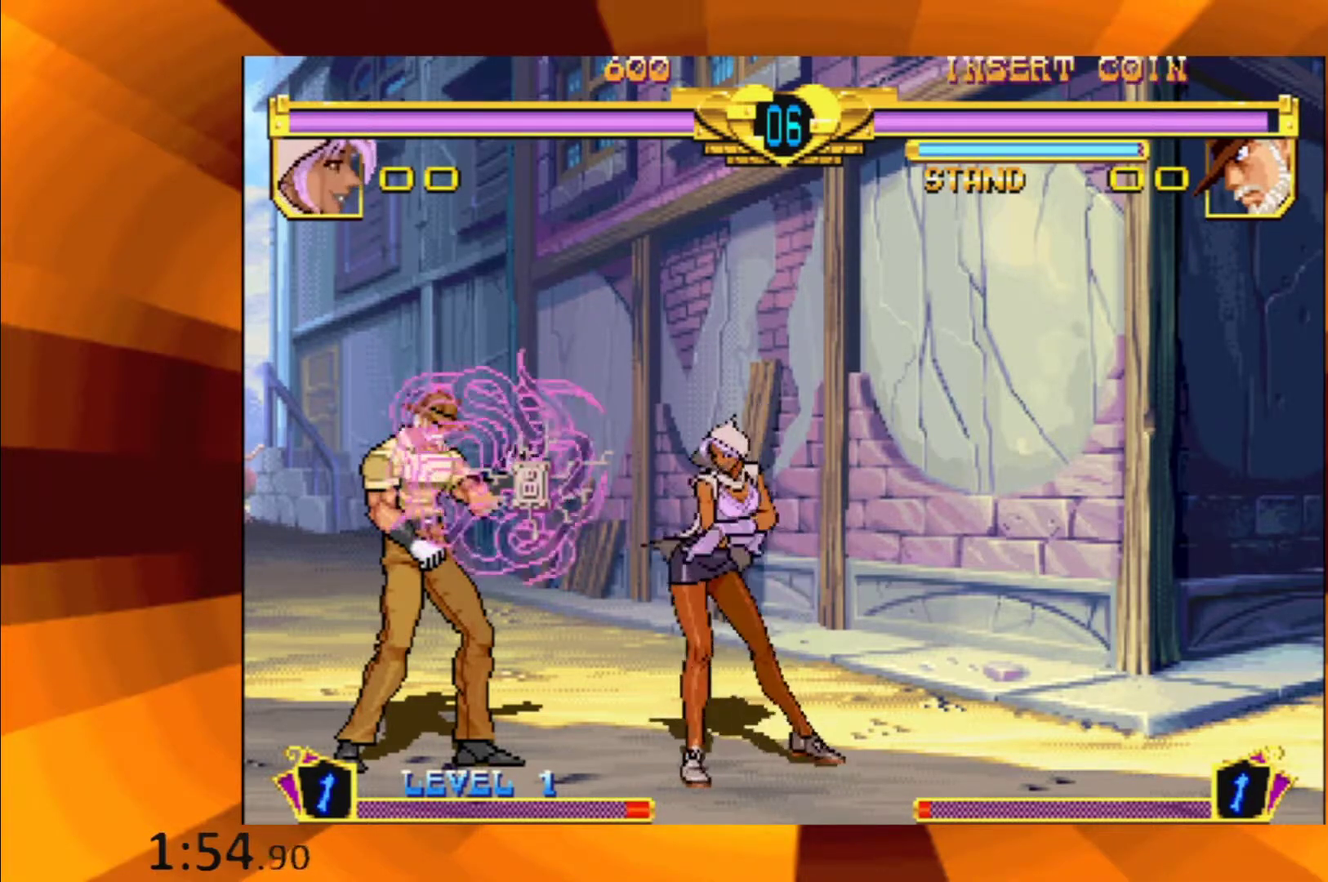
{"buttons": [], "events": [[117, "B", "down"], [183, "B", "up"], [334, "B", "down"], [400, "B", "up"]]}
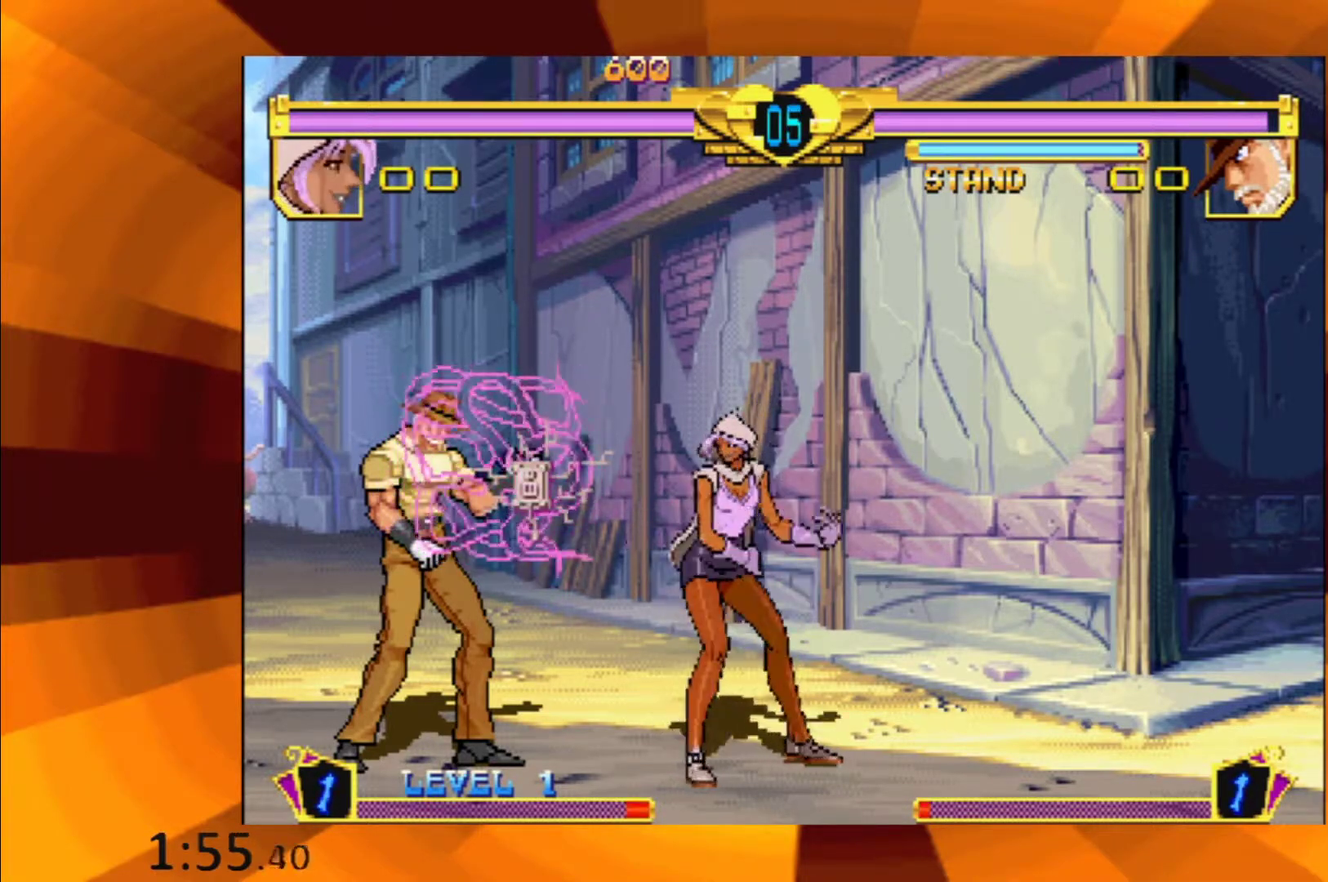
{"buttons": ["B"], "events": [[134, "B", "down"], [234, "B", "up"], [317, "B", "down"], [401, "B", "up"], [484, "B", "down"]]}
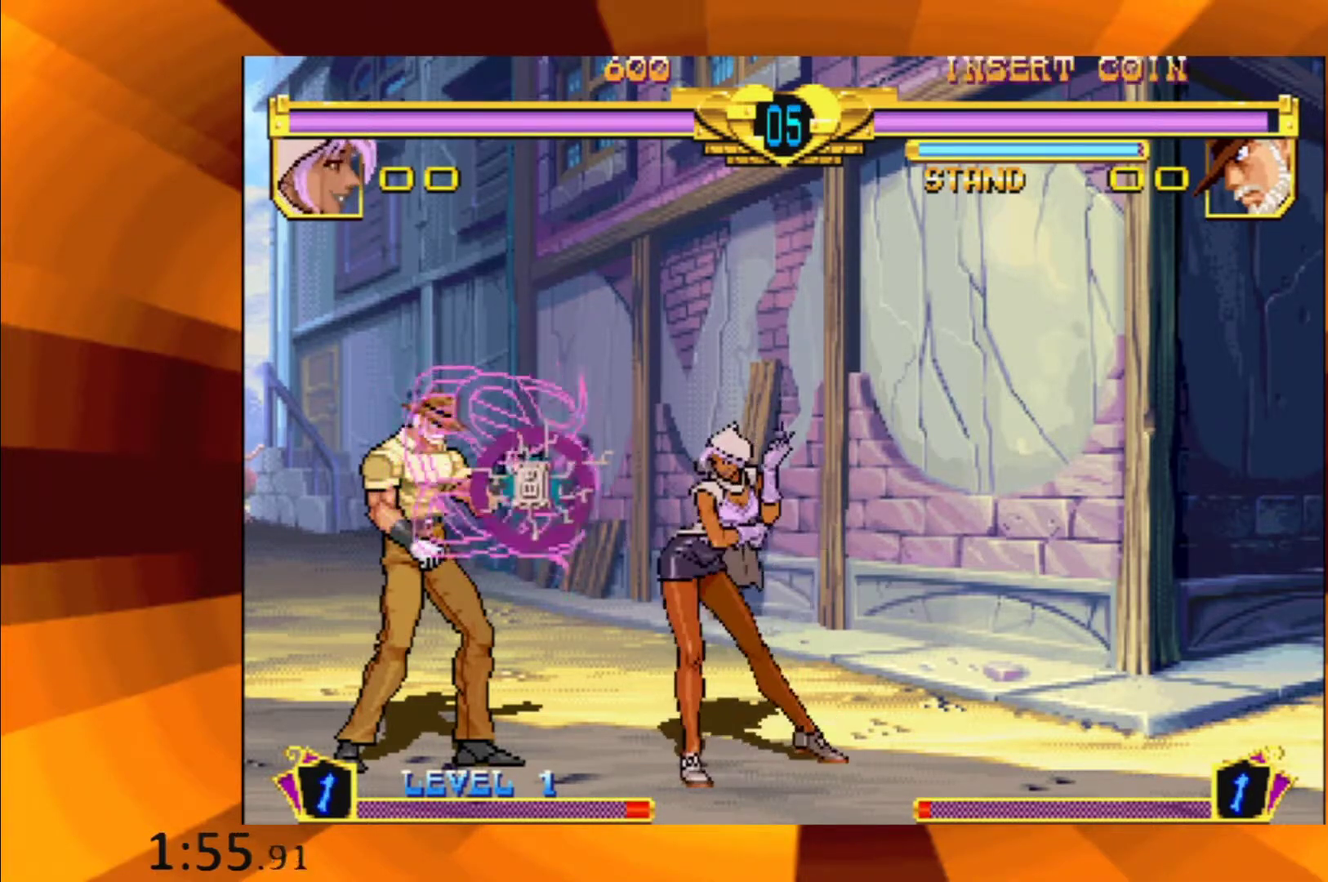
{"buttons": ["B"], "events": [[50, "B", "up"], [133, "B", "down"], [217, "B", "up"], [284, "B", "down"], [367, "B", "up"], [450, "B", "down"]]}
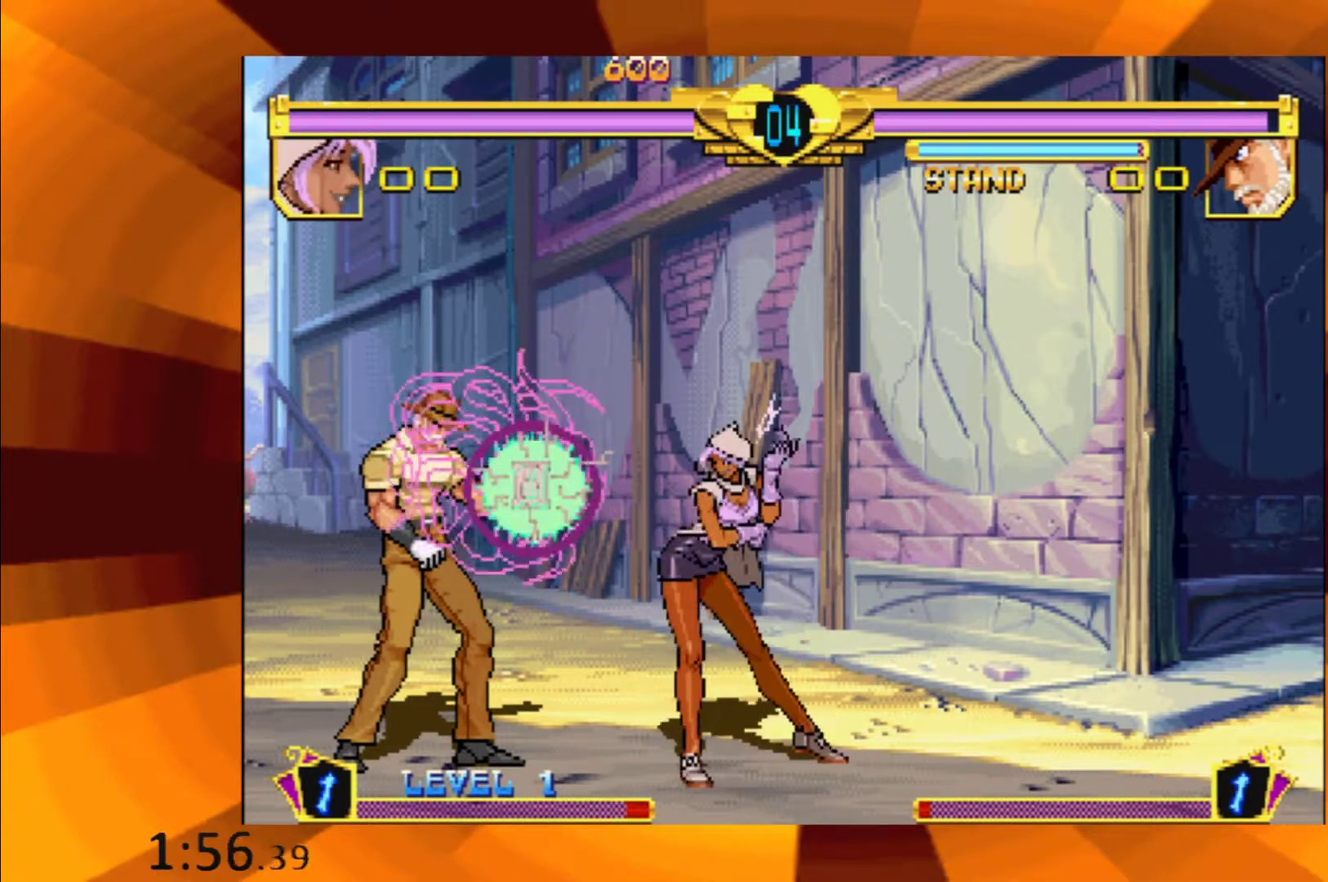
{"buttons": [], "events": [[17, "B", "up"], [100, "B", "down"], [184, "B", "up"], [251, "B", "down"], [334, "B", "up"], [401, "B", "down"], [484, "B", "up"]]}
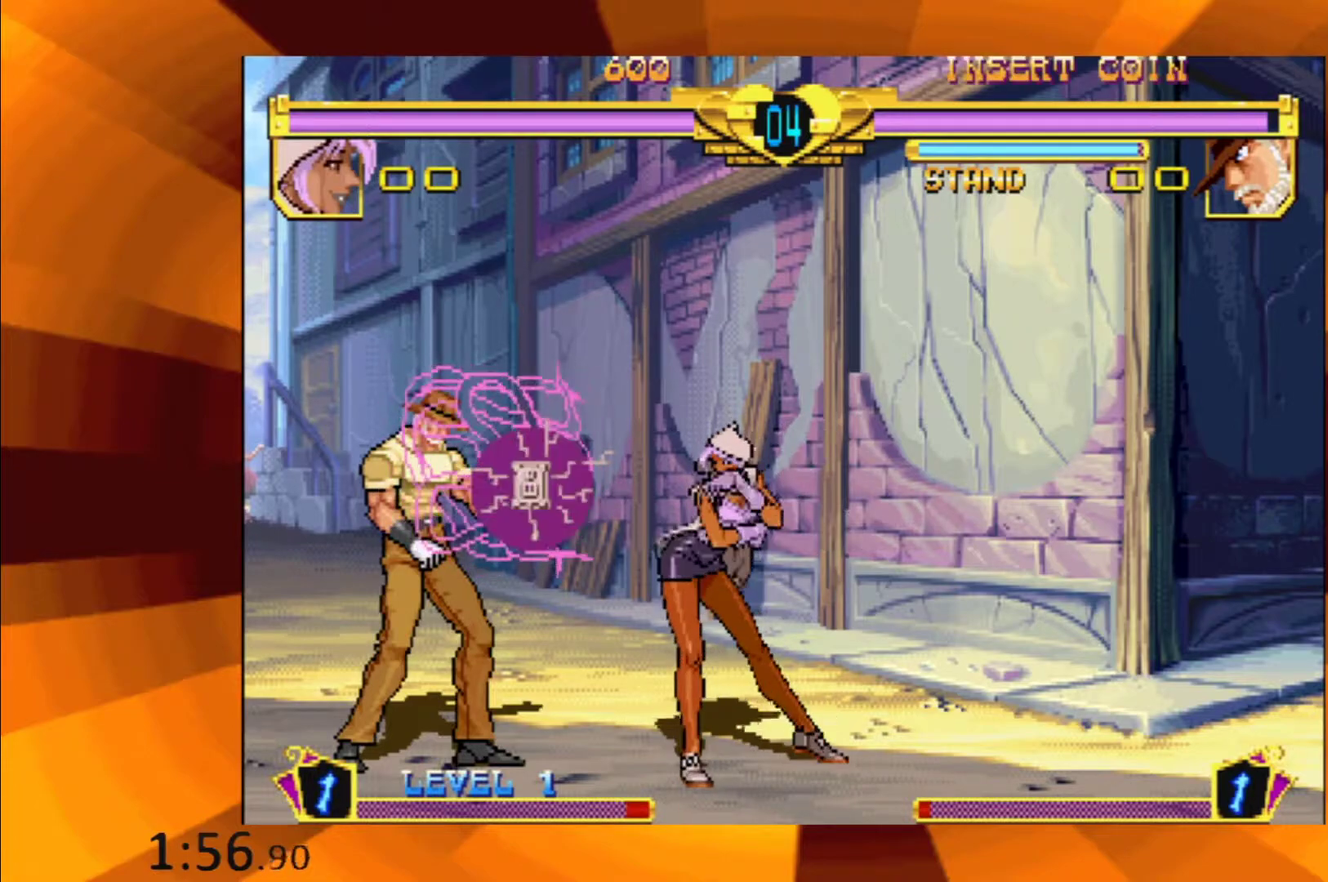
{"buttons": [], "events": [[50, "B", "down"], [133, "B", "up"], [217, "B", "down"], [300, "B", "up"], [384, "B", "down"], [450, "B", "up"]]}
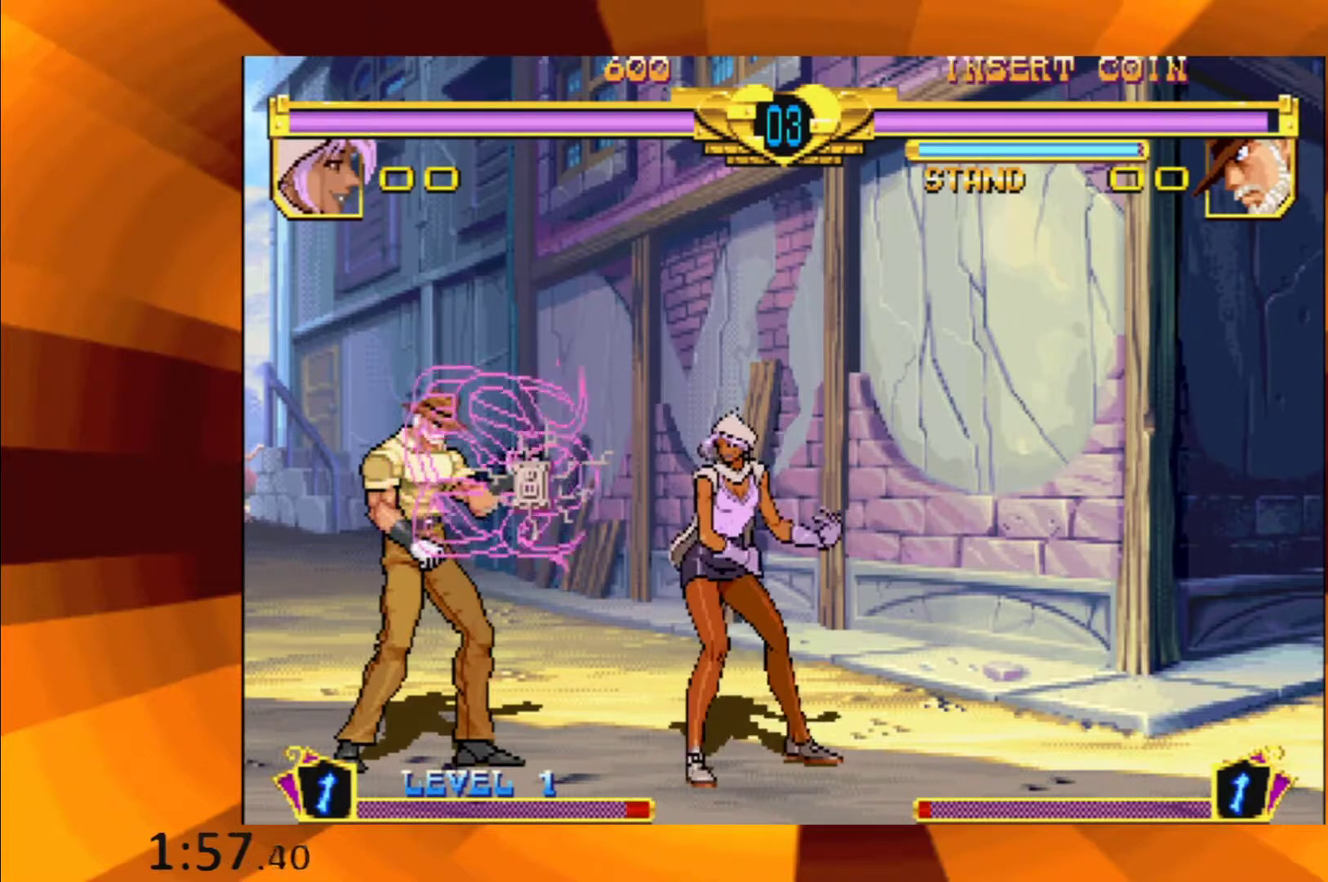
{"buttons": ["B"], "events": [[101, "B", "down"], [167, "B", "up"], [284, "B", "down"], [351, "B", "up"], [468, "B", "down"]]}
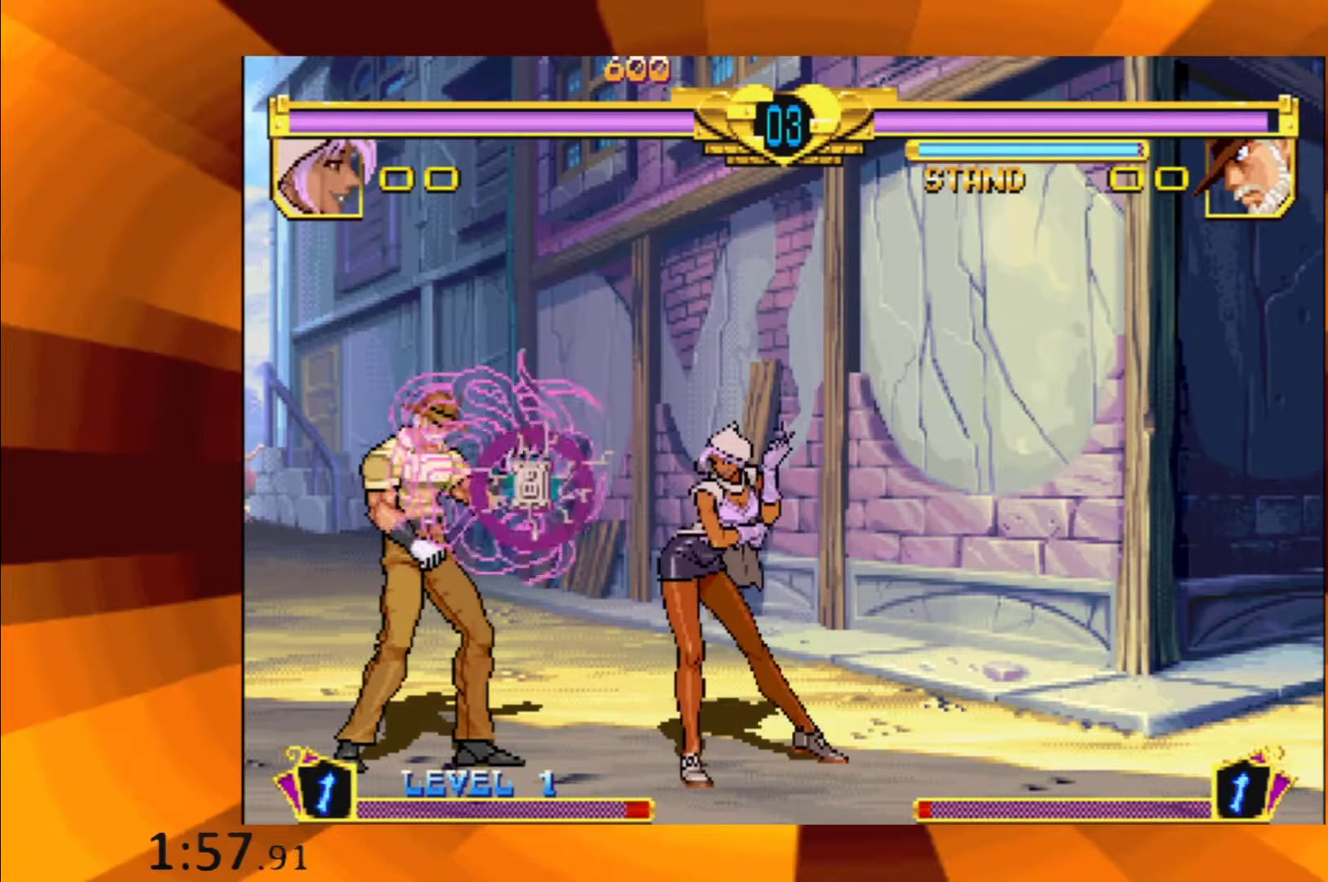
{"buttons": [], "events": [[33, "B", "up"], [183, "B", "down"], [233, "B", "up"]]}
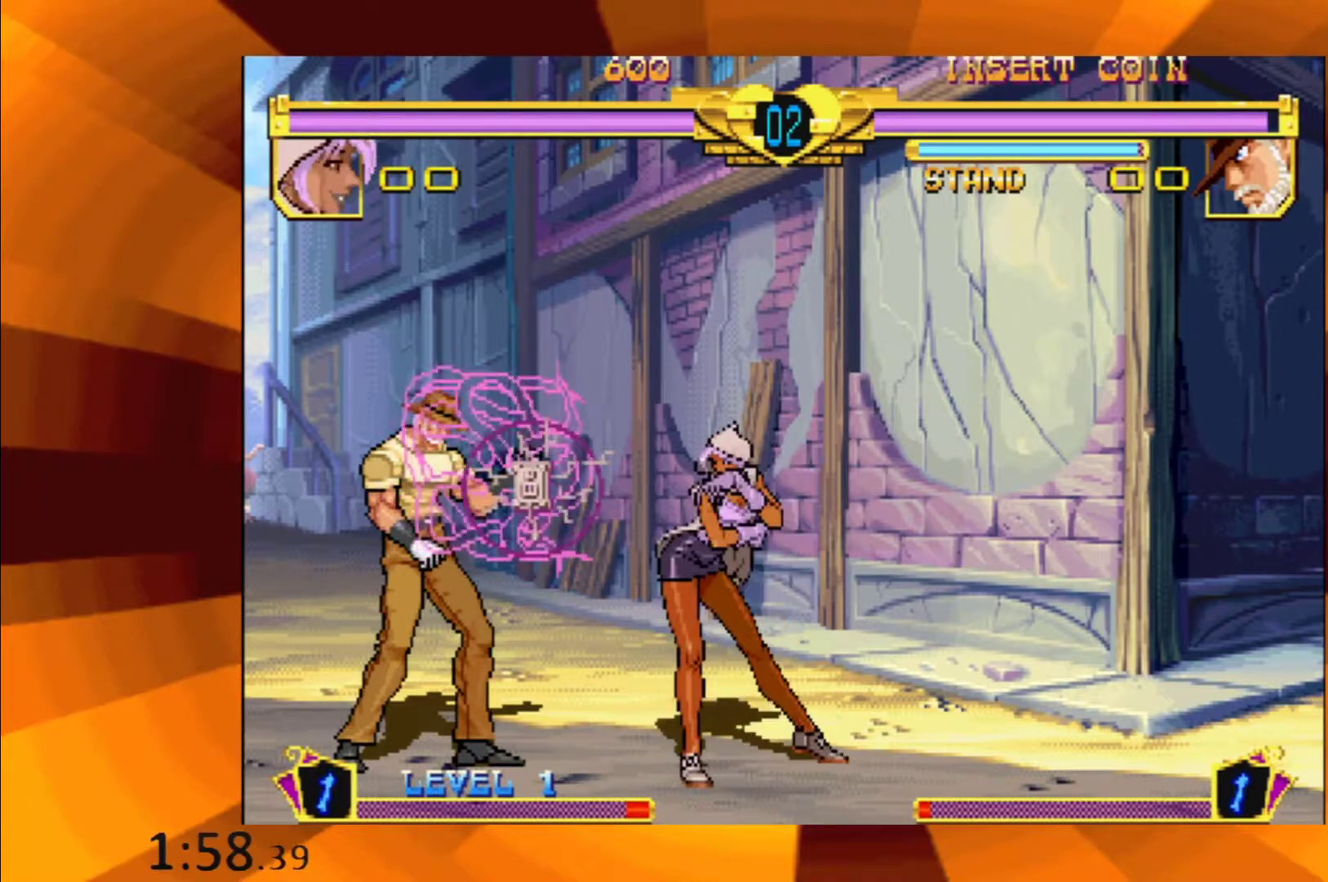
{"buttons": [], "events": [[17, "B", "down"], [67, "B", "up"], [367, "B", "down"], [417, "B", "up"]]}
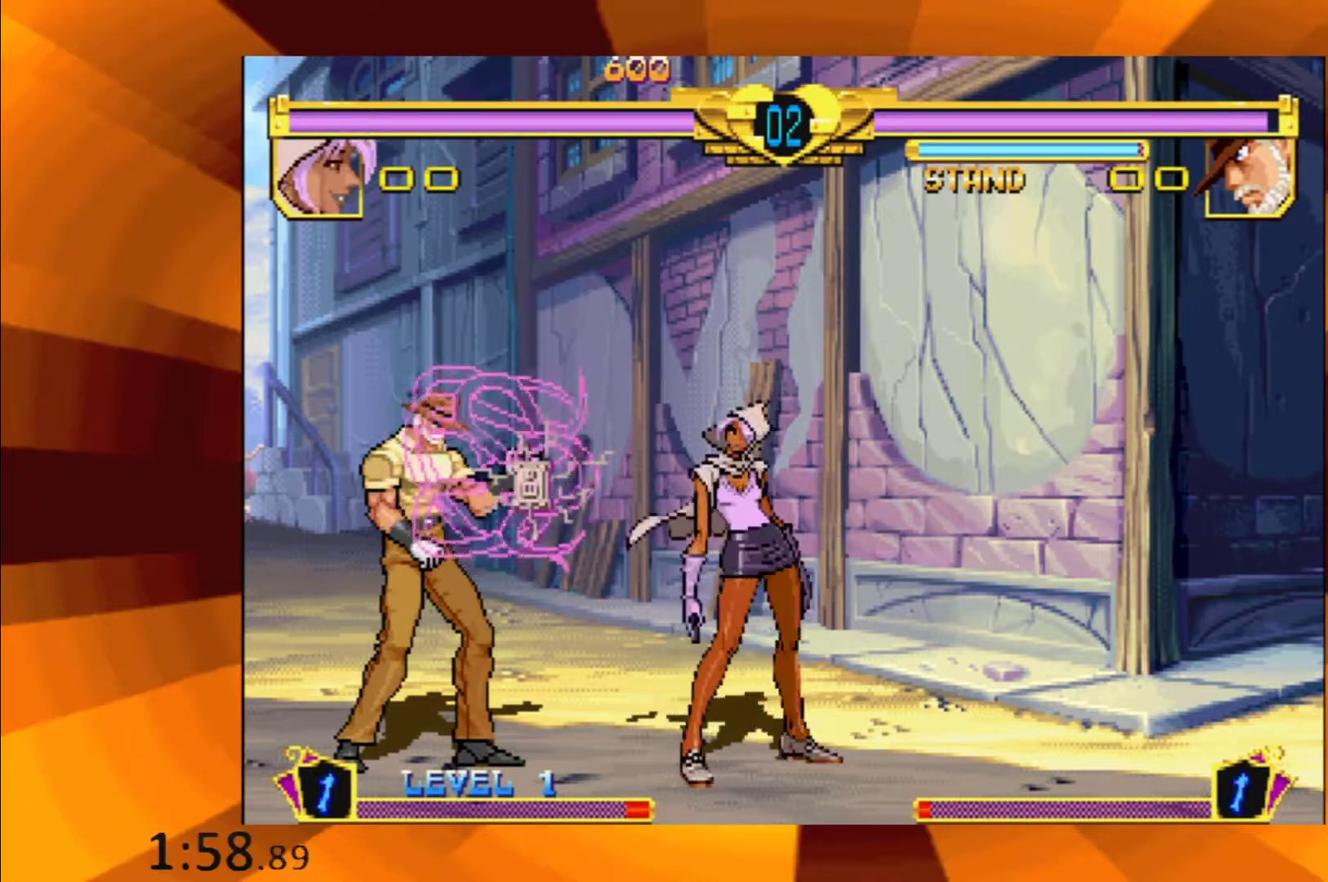
{"buttons": [], "events": [[33, "B", "down"], [100, "B", "up"], [217, "B", "down"], [284, "B", "up"], [384, "B", "down"], [450, "B", "up"]]}
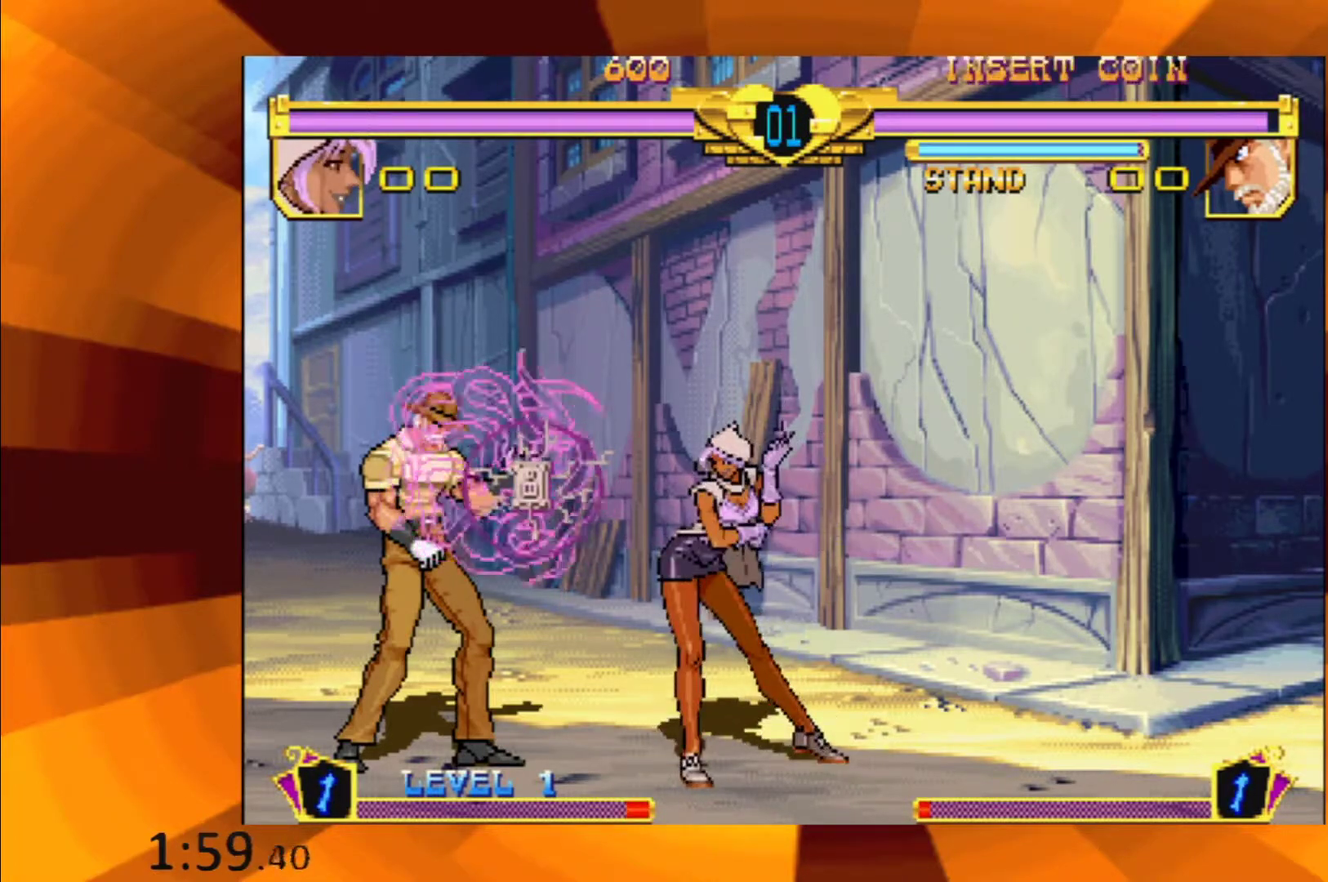
{"buttons": [], "events": [[67, "B", "down"], [117, "B", "up"], [251, "B", "down"], [301, "B", "up"], [417, "B", "down"], [501, "B", "up"]]}
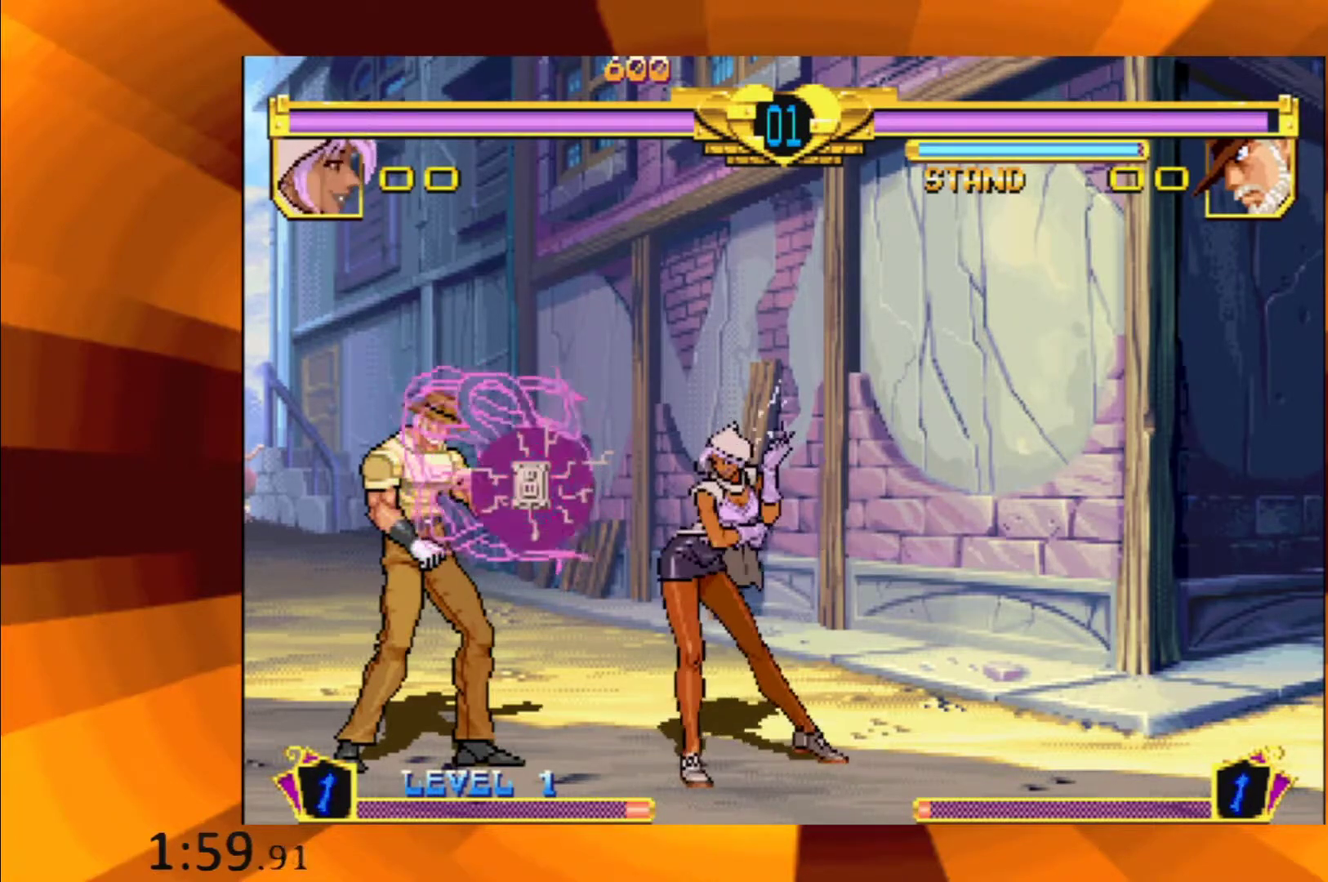
{"buttons": ["B"], "events": [[117, "B", "down"], [183, "B", "up"], [300, "B", "down"], [367, "B", "up"], [500, "B", "down"]]}
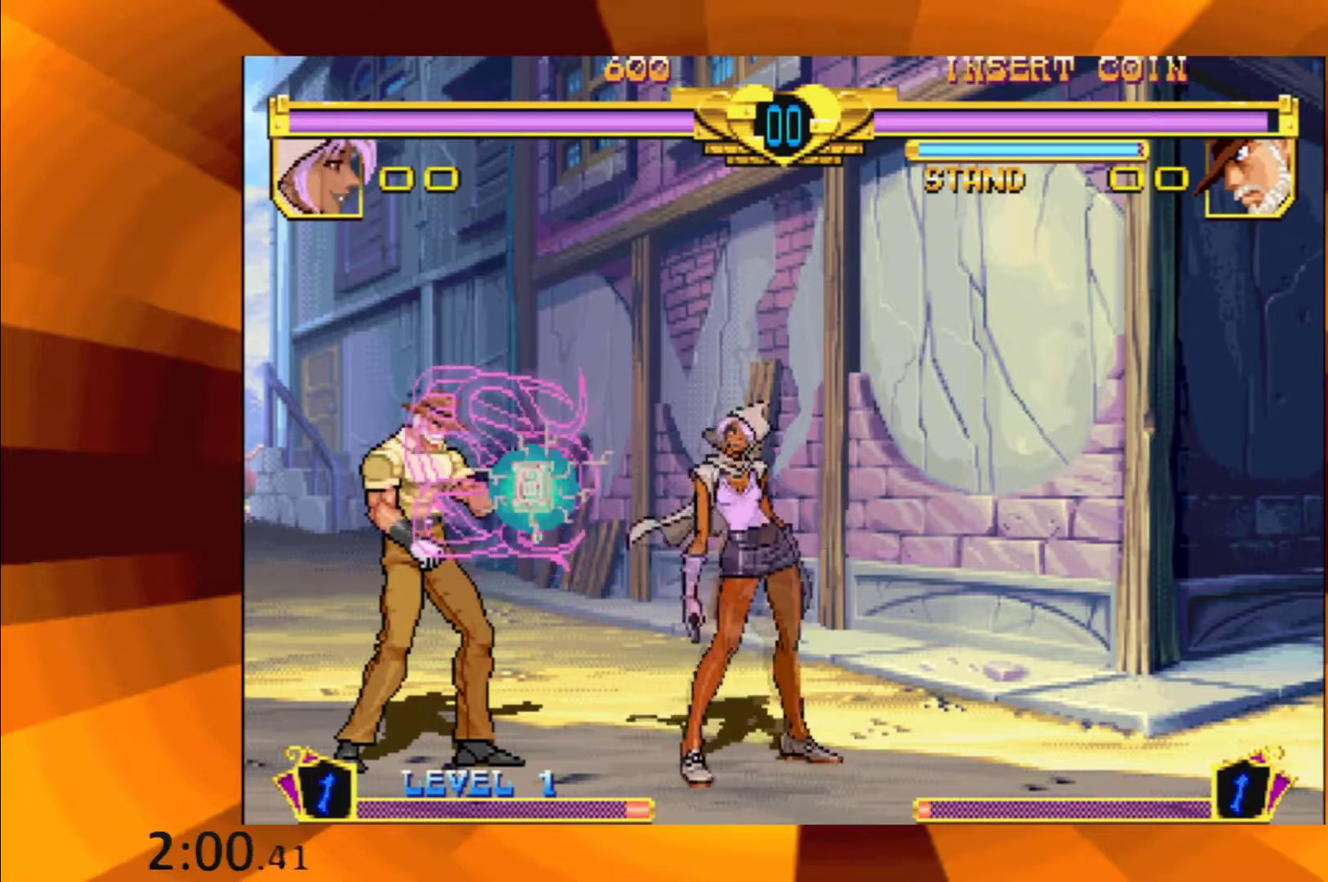
{"buttons": [], "events": [[67, "B", "up"], [184, "B", "down"], [267, "B", "up"], [384, "B", "down"], [434, "B", "up"]]}